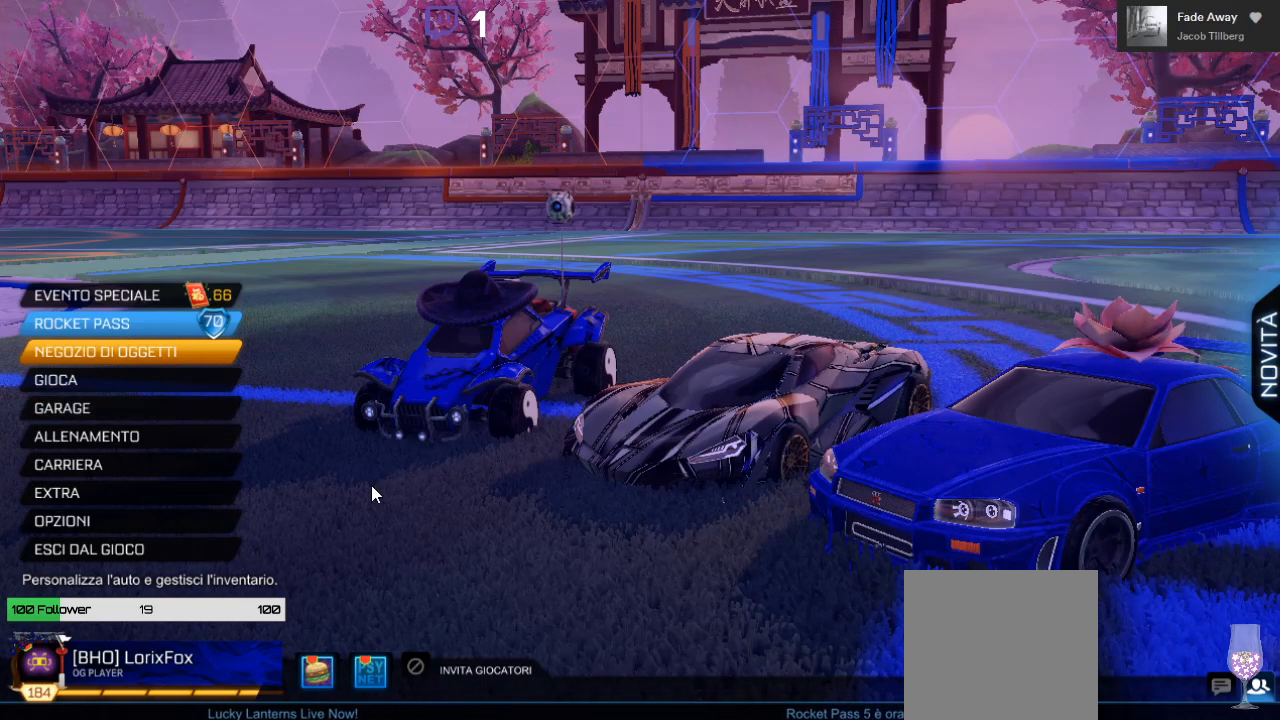
Gameplay with a controller (Xbox layout); each line is a JSON object with the inputs held at the frame after it. "events" lists button and stick changes between this image and that frame as [ms after this image, input, new state], when the widget could be followed in between.
{"buttons": ["DPAD_UP"], "left_stick": "center", "right_stick": "center", "events": [[150, "DPAD_UP", "down"], [300, "DPAD_UP", "up"], [383, "DPAD_UP", "down"]]}
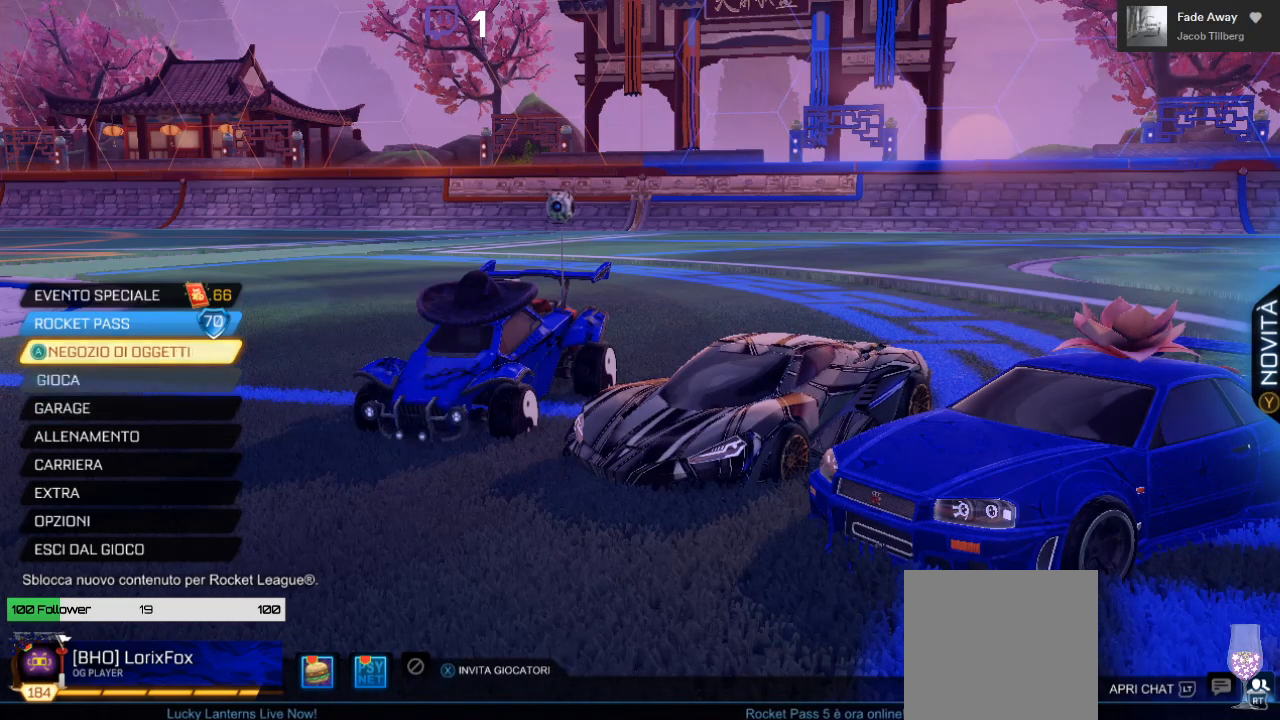
{"buttons": [], "left_stick": "center", "right_stick": "center", "events": [[50, "DPAD_UP", "up"], [300, "DPAD_DOWN", "down"], [483, "DPAD_DOWN", "up"]]}
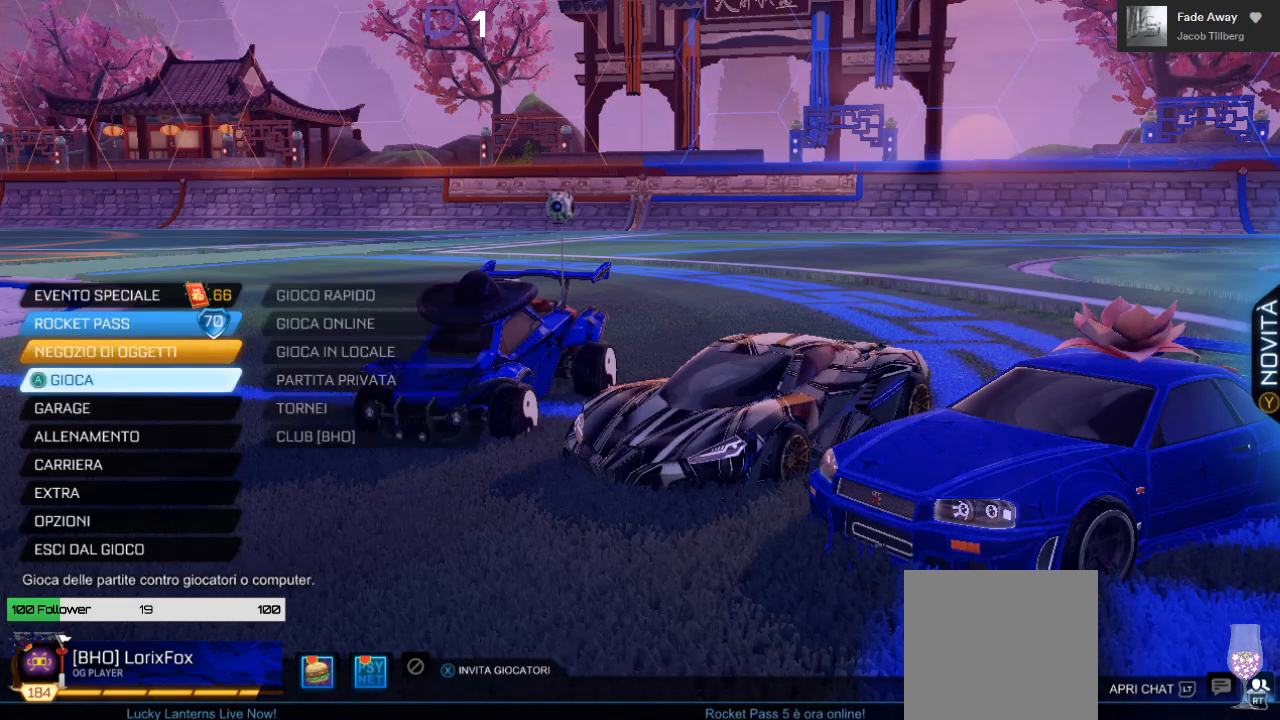
{"buttons": [], "left_stick": "center", "right_stick": "center", "events": [[67, "DPAD_DOWN", "down"], [167, "DPAD_DOWN", "up"]]}
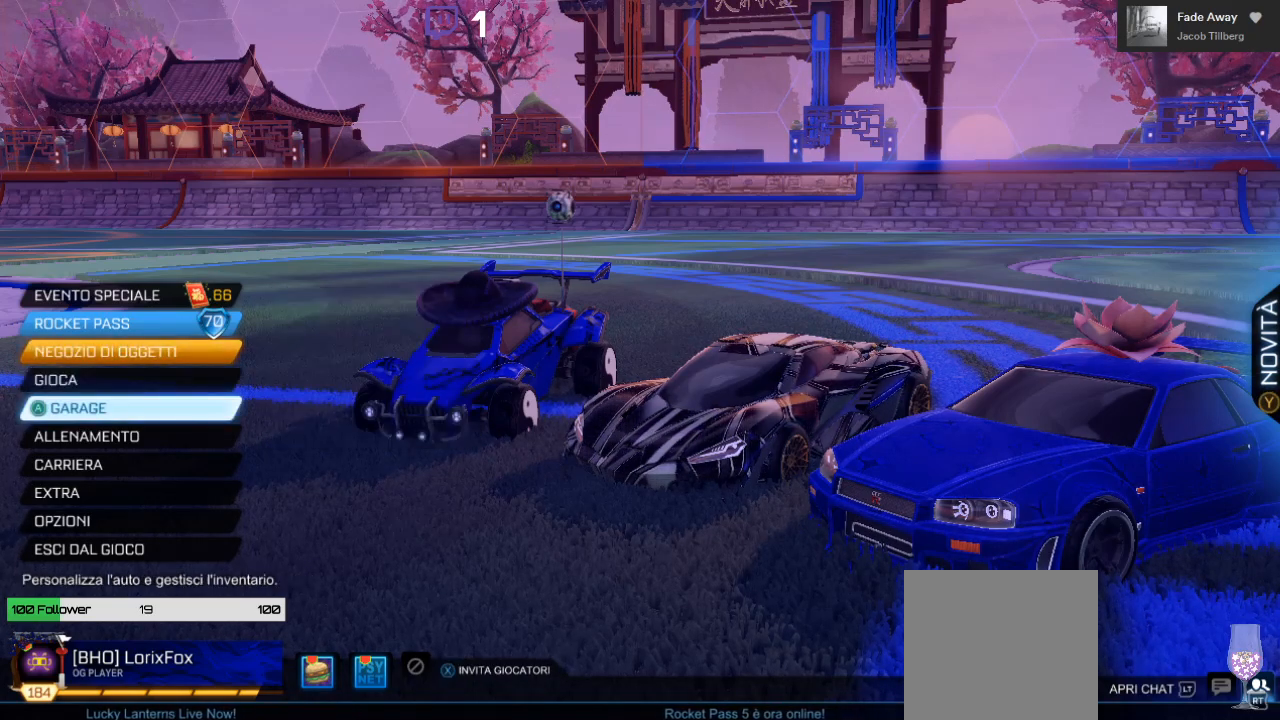
{"buttons": [], "left_stick": "center", "right_stick": "center", "events": [[267, "A", "down"], [400, "A", "up"]]}
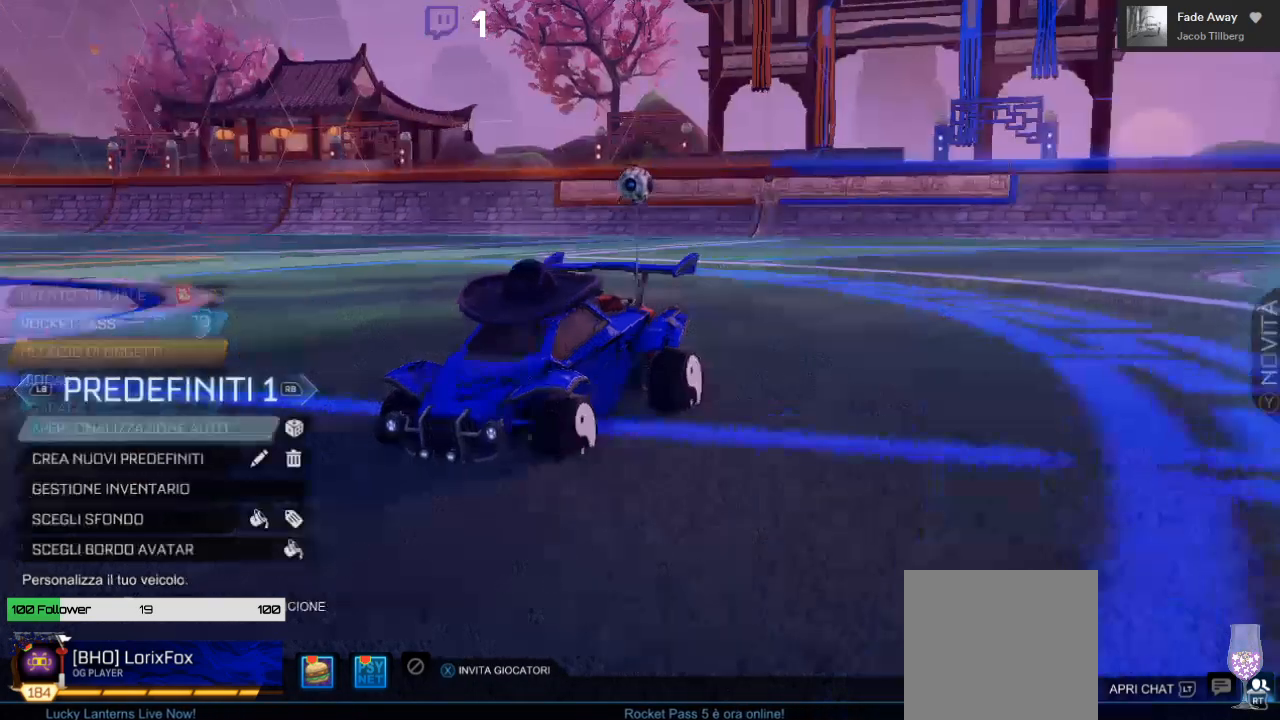
{"buttons": [], "left_stick": "center", "right_stick": "center", "events": [[367, "R1", "down"], [450, "R1", "up"]]}
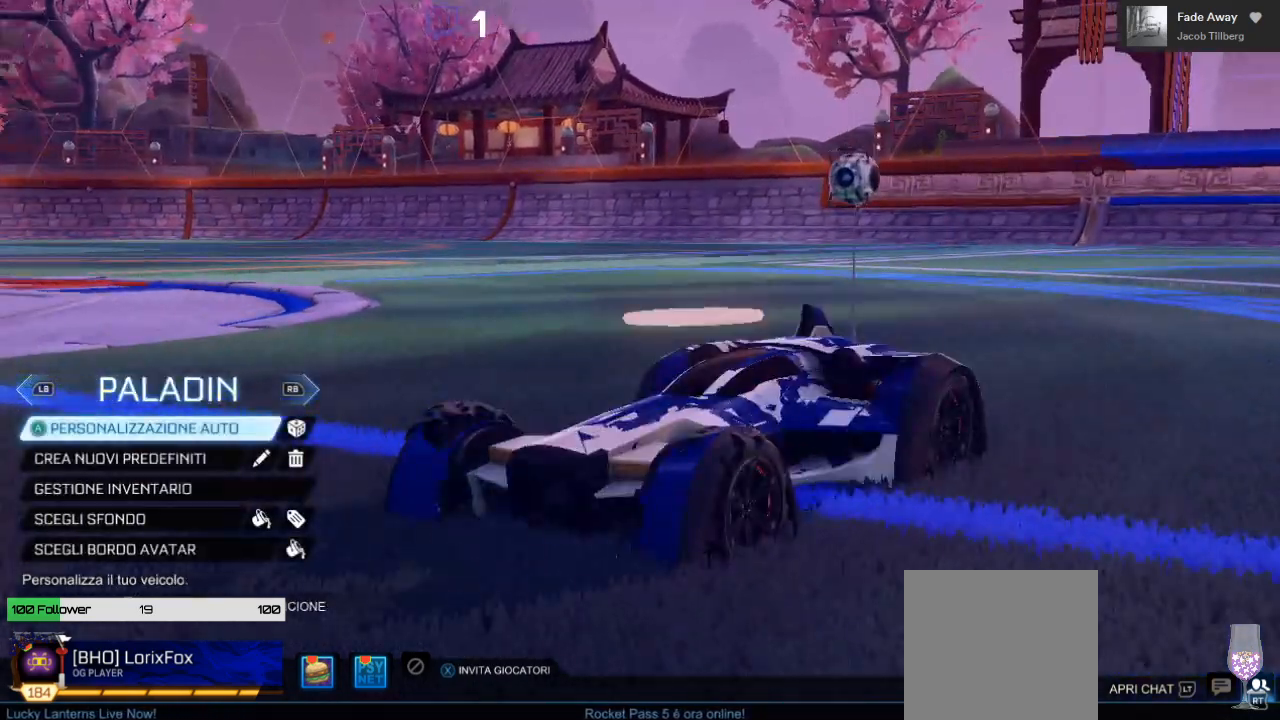
{"buttons": [], "left_stick": "center", "right_stick": "center", "events": [[317, "DPAD_DOWN", "down"], [450, "DPAD_DOWN", "up"]]}
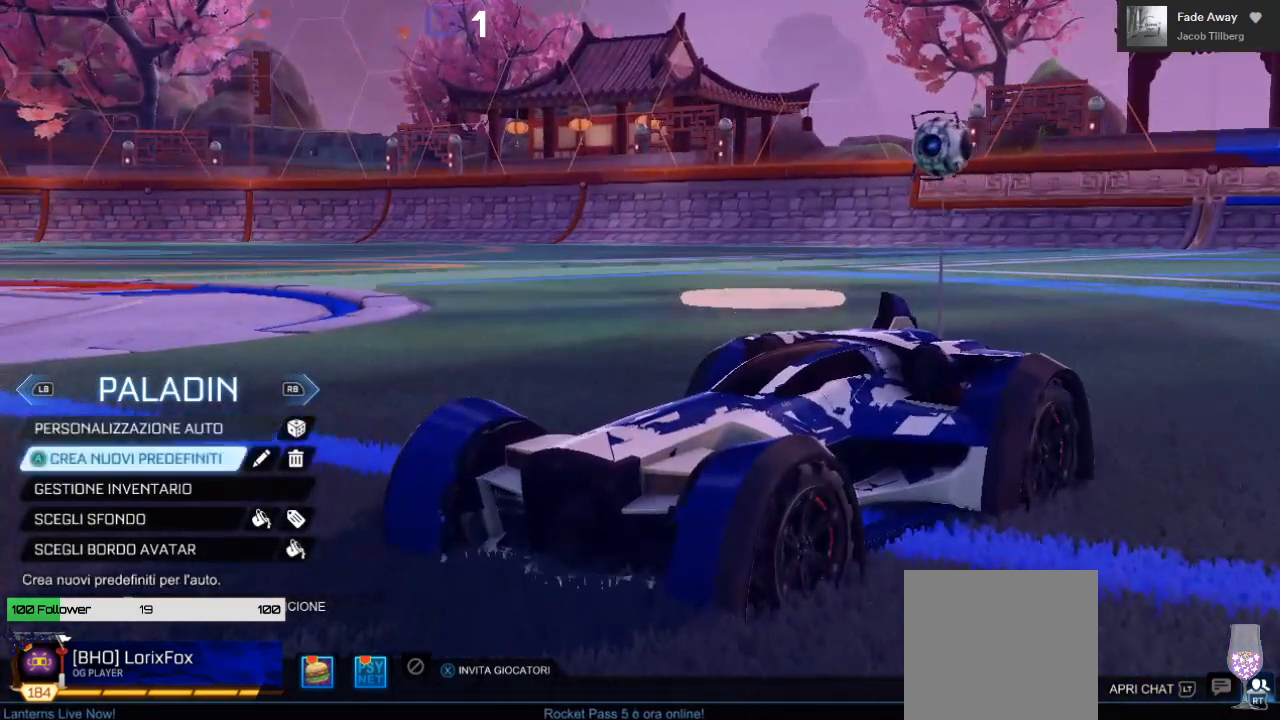
{"buttons": [], "left_stick": "center", "right_stick": "center", "events": []}
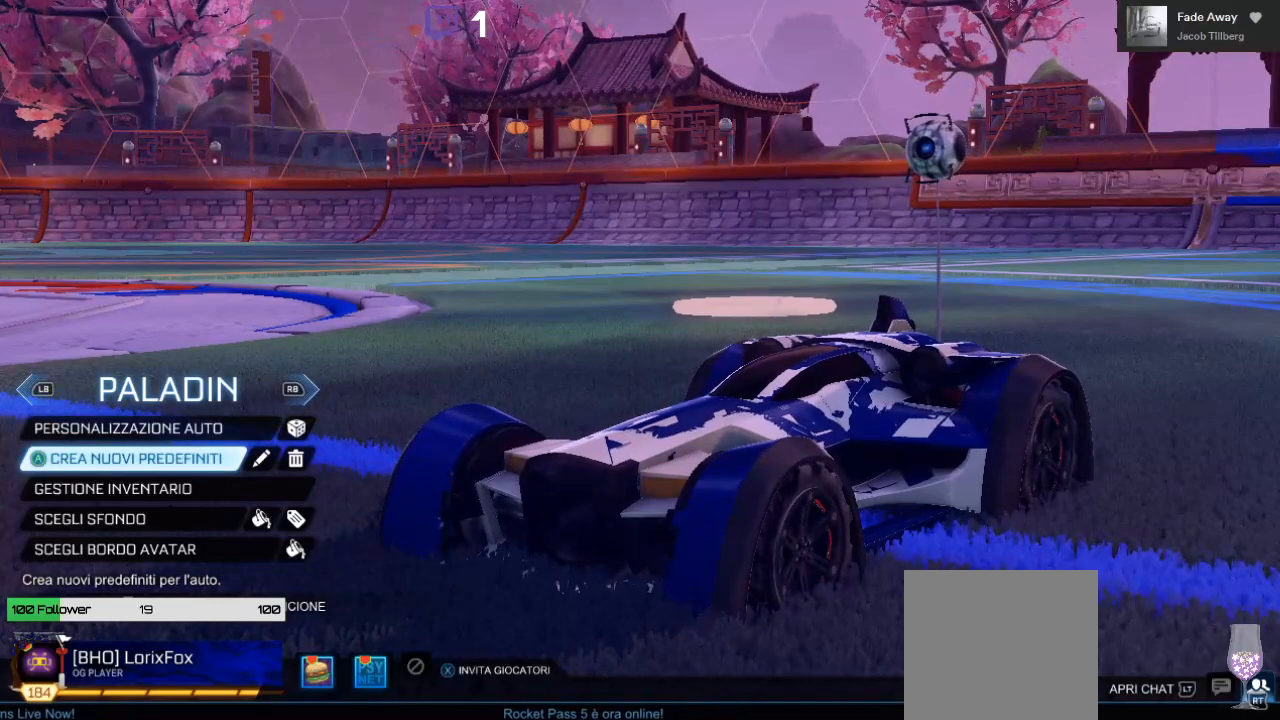
{"buttons": ["DPAD_DOWN"], "left_stick": "center", "right_stick": "center", "events": [[417, "DPAD_DOWN", "down"]]}
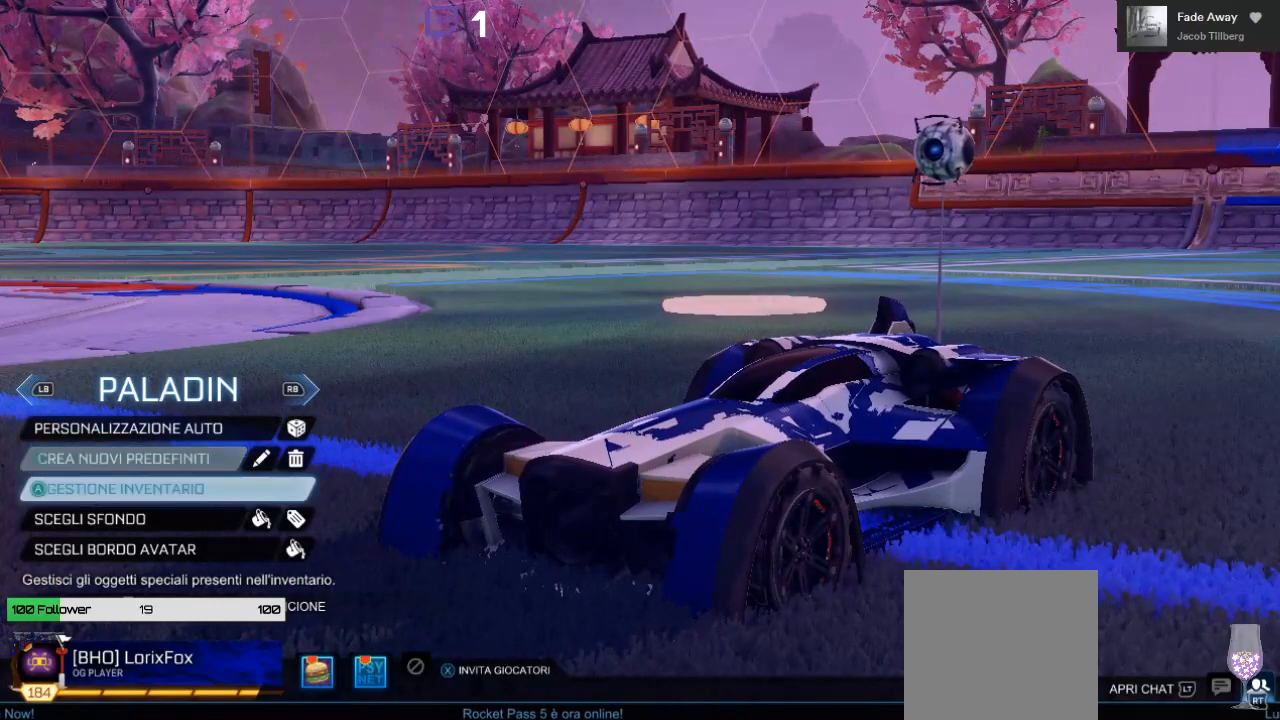
{"buttons": [], "left_stick": "center", "right_stick": "center", "events": [[50, "DPAD_DOWN", "up"], [367, "DPAD_UP", "down"], [467, "DPAD_UP", "up"]]}
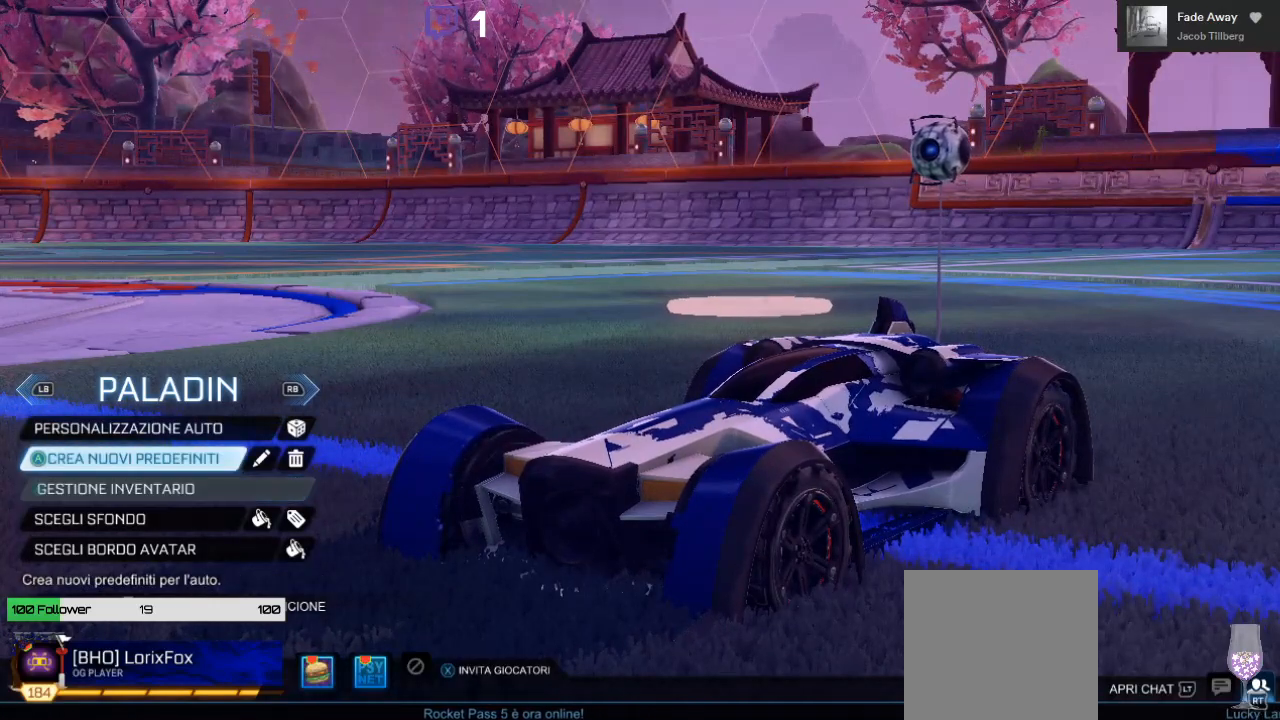
{"buttons": [], "left_stick": "center", "right_stick": "center", "events": [[100, "DPAD_RIGHT", "down"], [250, "DPAD_RIGHT", "up"]]}
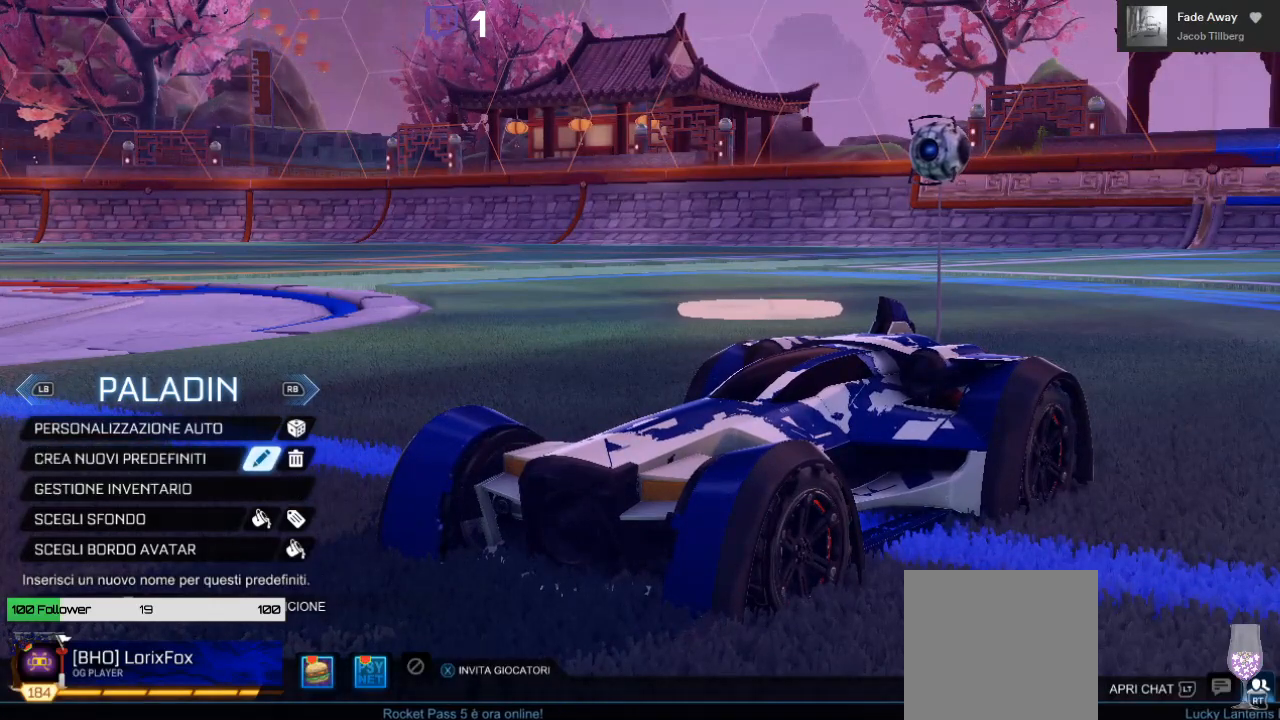
{"buttons": [], "left_stick": "center", "right_stick": "center", "events": []}
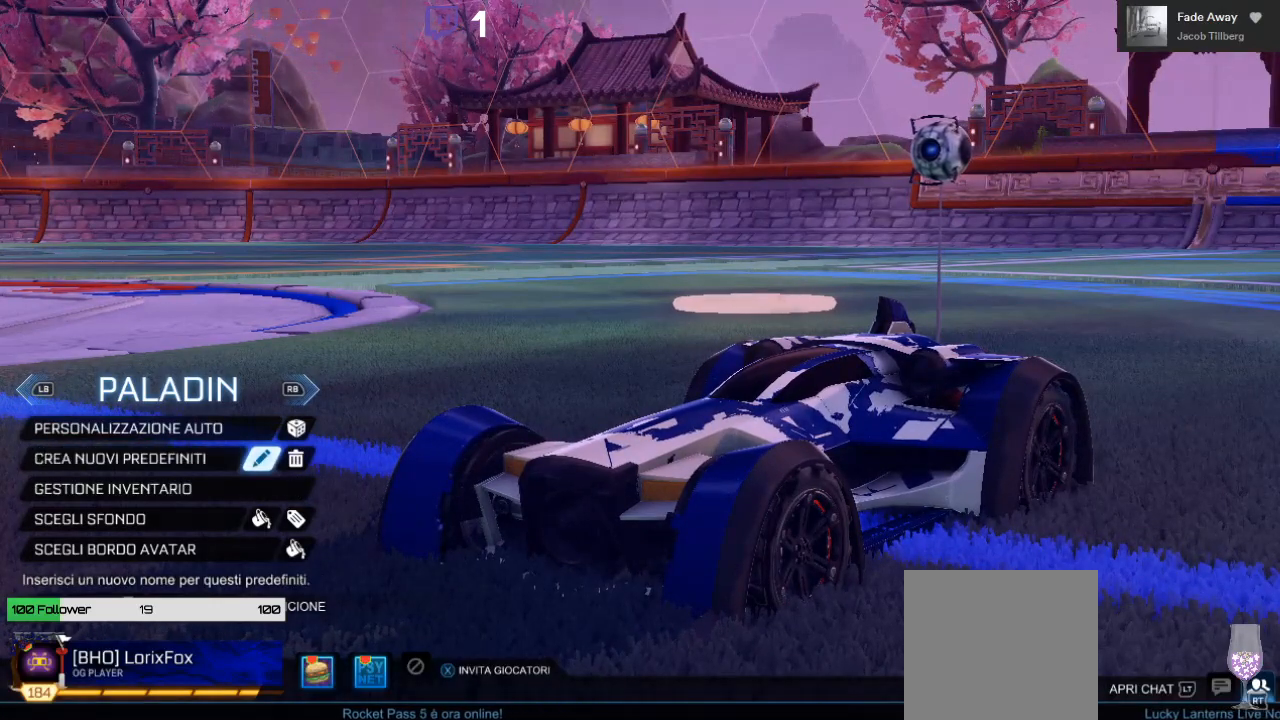
{"buttons": [], "left_stick": "center", "right_stick": "center", "events": []}
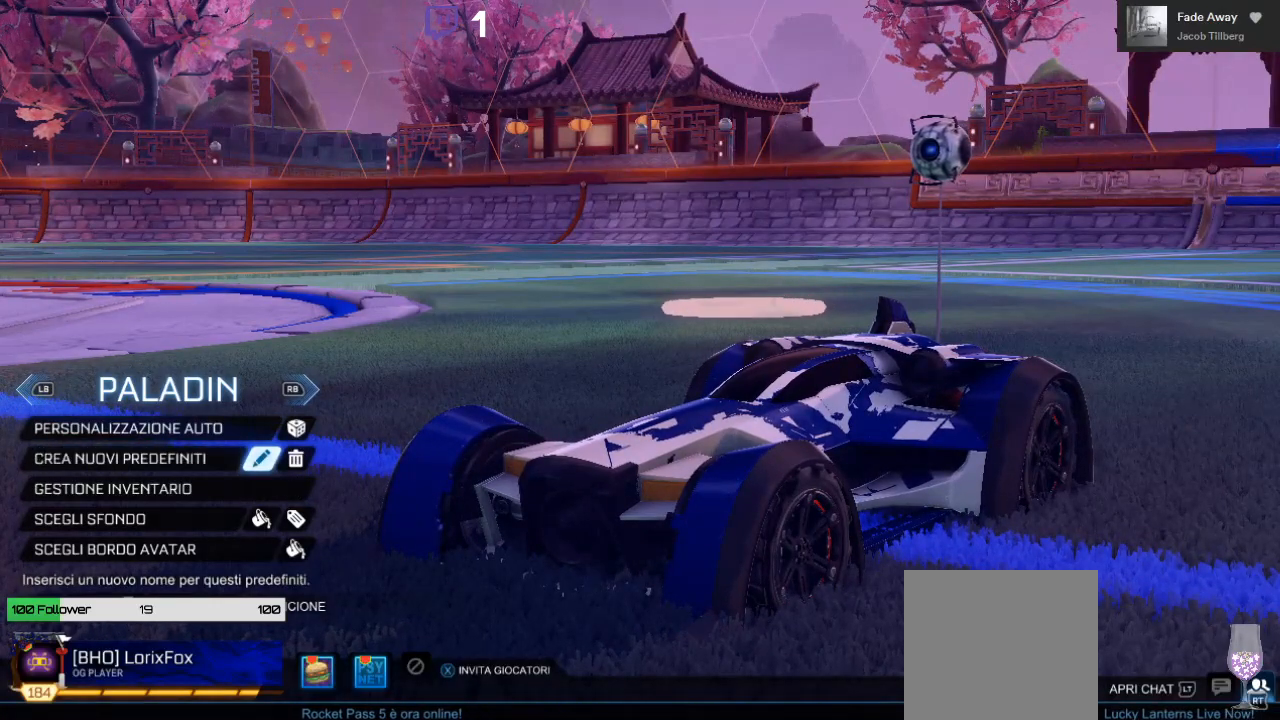
{"buttons": [], "left_stick": "center", "right_stick": "center", "events": [[250, "DPAD_DOWN", "down"], [400, "DPAD_DOWN", "up"]]}
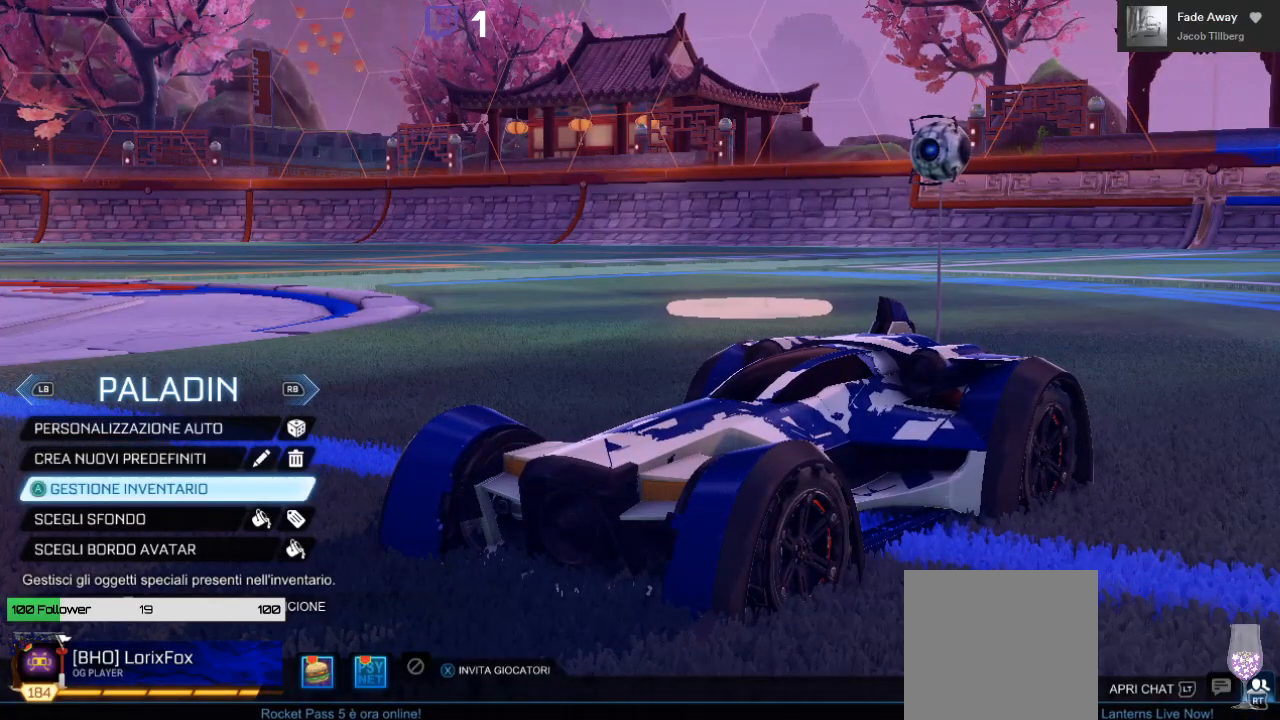
{"buttons": [], "left_stick": "center", "right_stick": "center", "events": [[317, "DPAD_UP", "down"], [483, "DPAD_UP", "up"]]}
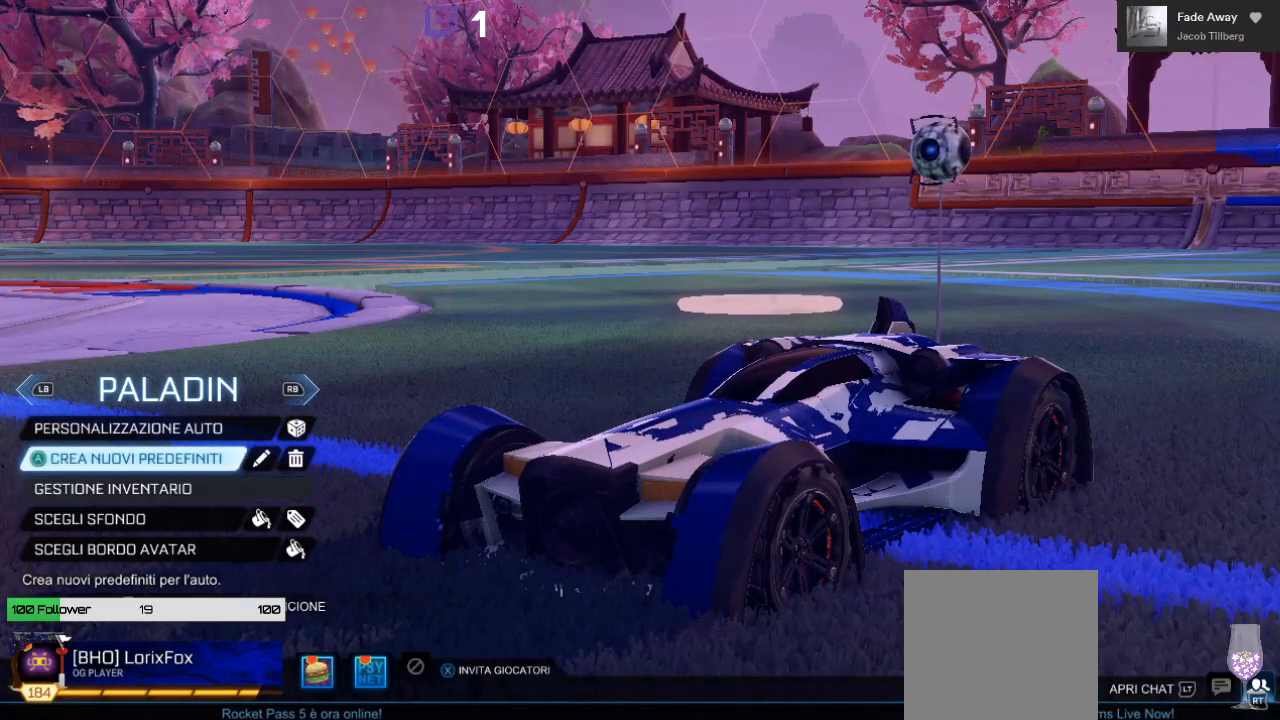
{"buttons": [], "left_stick": "center", "right_stick": "center", "events": []}
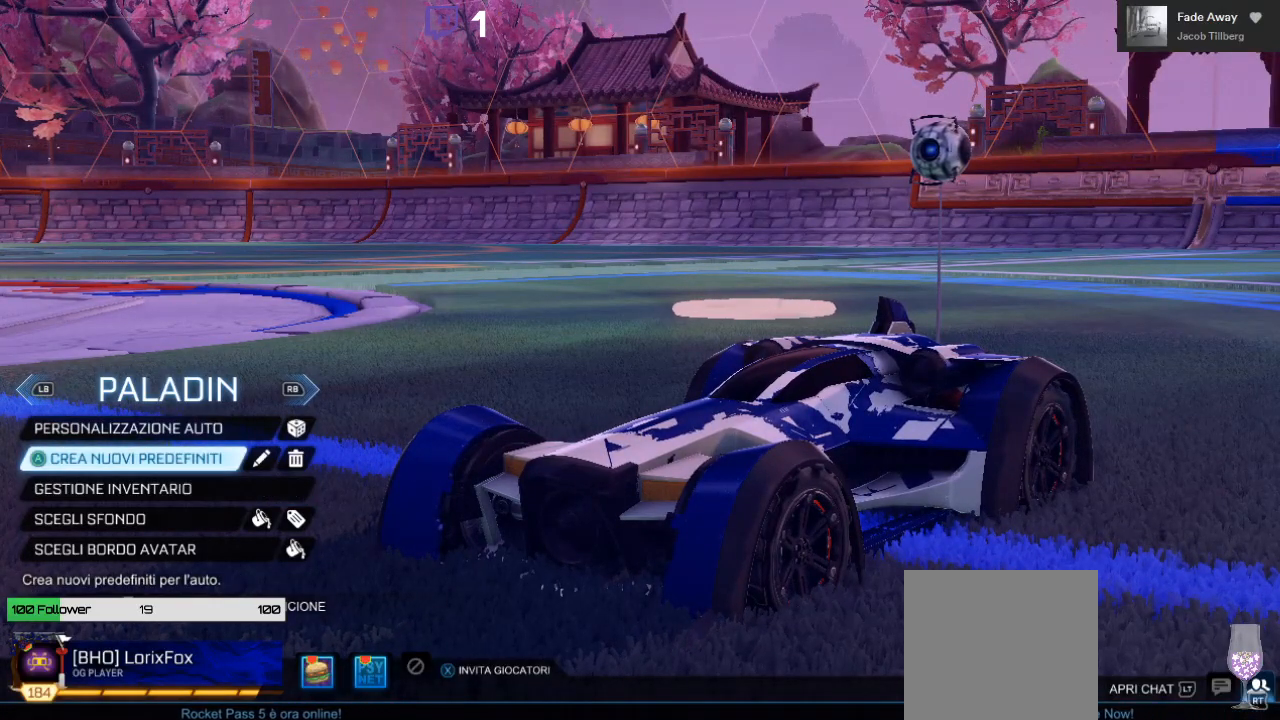
{"buttons": [], "left_stick": "center", "right_stick": "center", "events": [[150, "A", "down"], [267, "A", "up"]]}
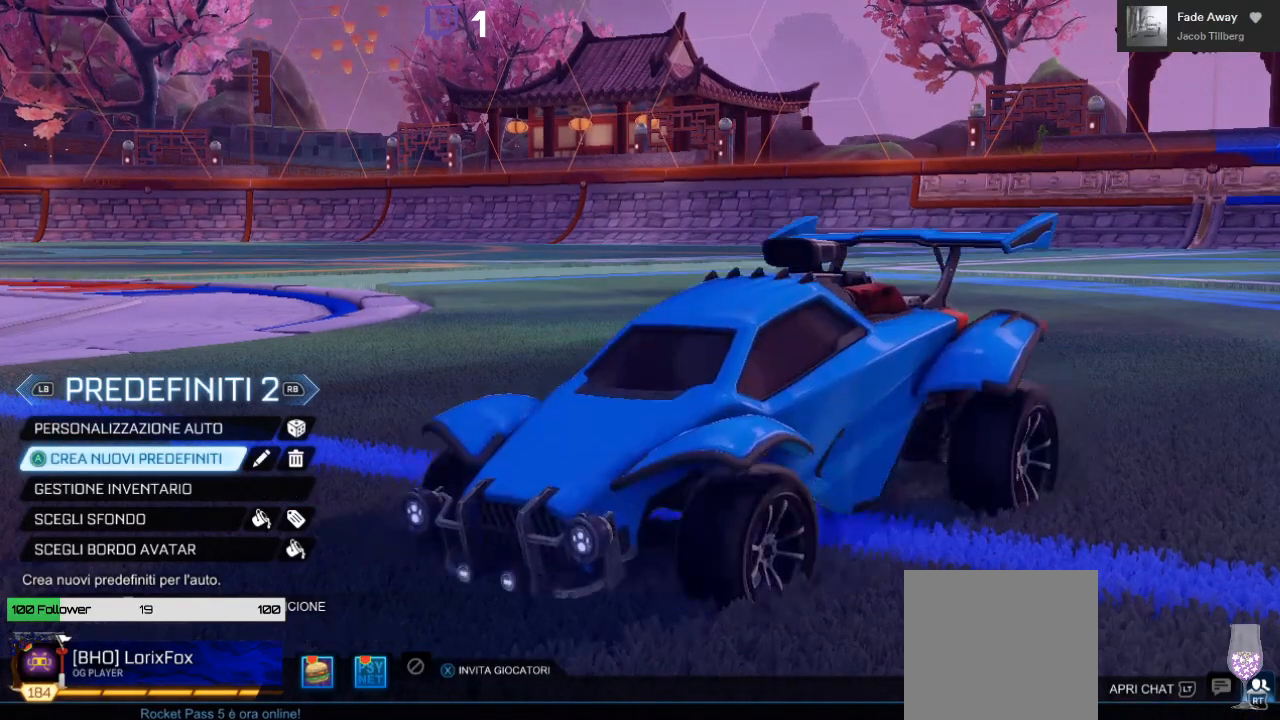
{"buttons": [], "left_stick": "center", "right_stick": "center", "events": [[267, "DPAD_UP", "down"], [367, "DPAD_UP", "up"]]}
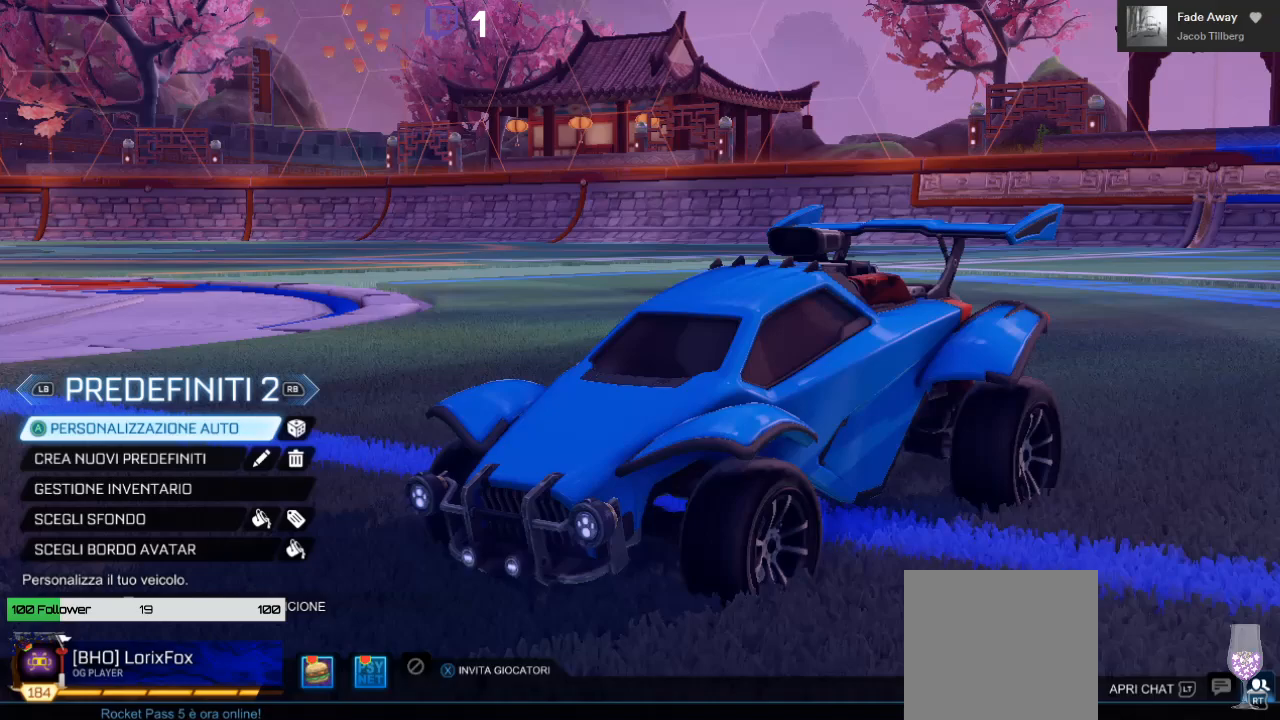
{"buttons": [], "left_stick": "center", "right_stick": "center", "events": [[83, "DPAD_RIGHT", "down"], [183, "DPAD_RIGHT", "up"], [317, "A", "down"], [450, "A", "up"]]}
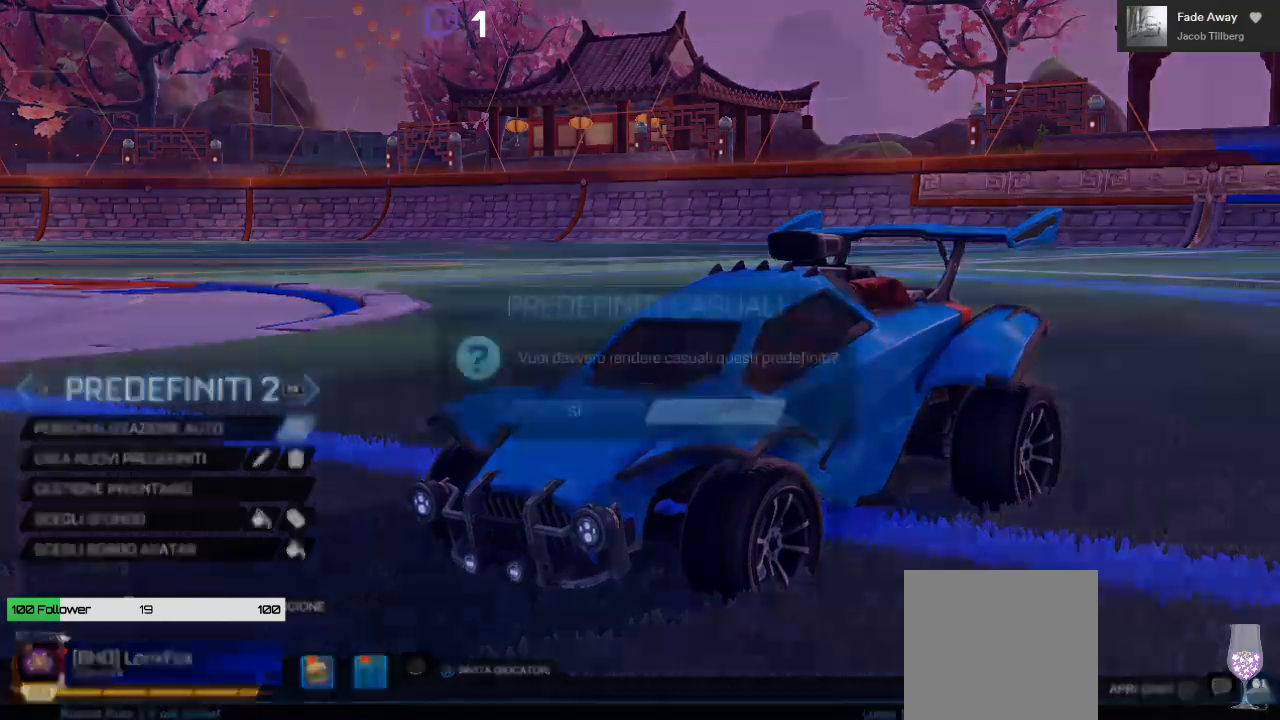
{"buttons": [], "left_stick": "center", "right_stick": "center", "events": []}
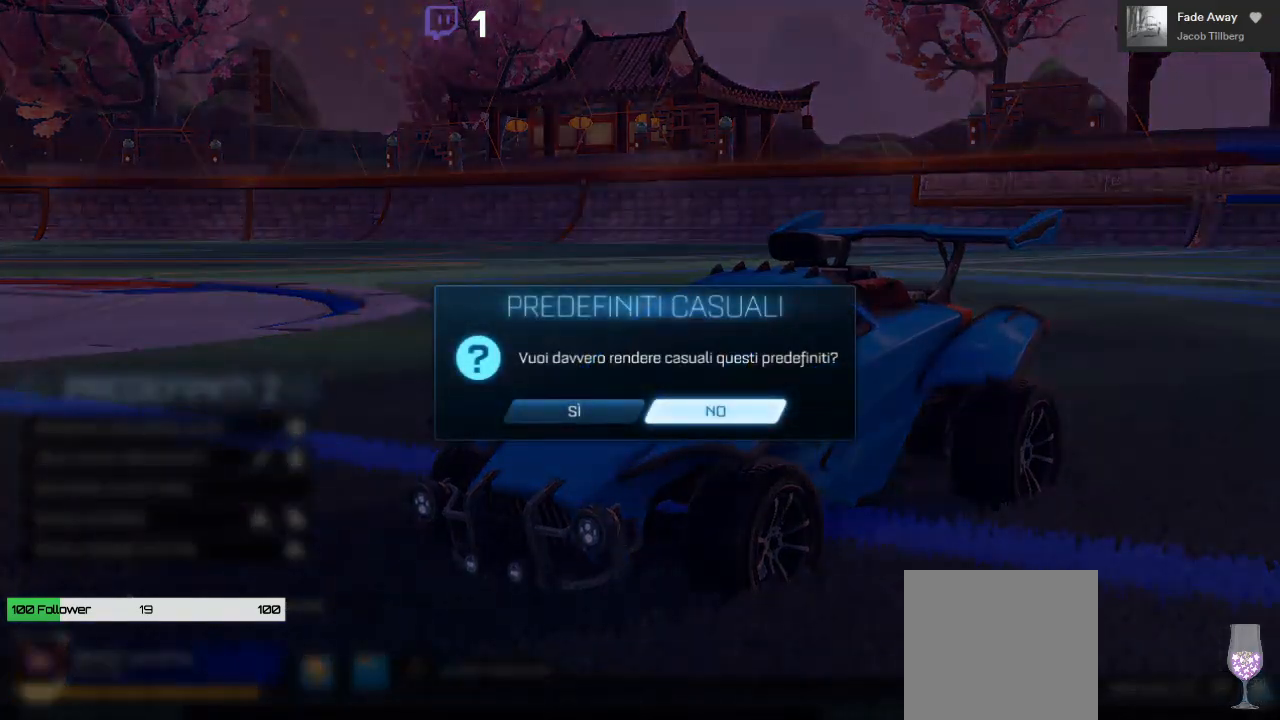
{"buttons": [], "left_stick": "center", "right_stick": "center", "events": [[83, "DPAD_LEFT", "down"], [200, "DPAD_LEFT", "up"]]}
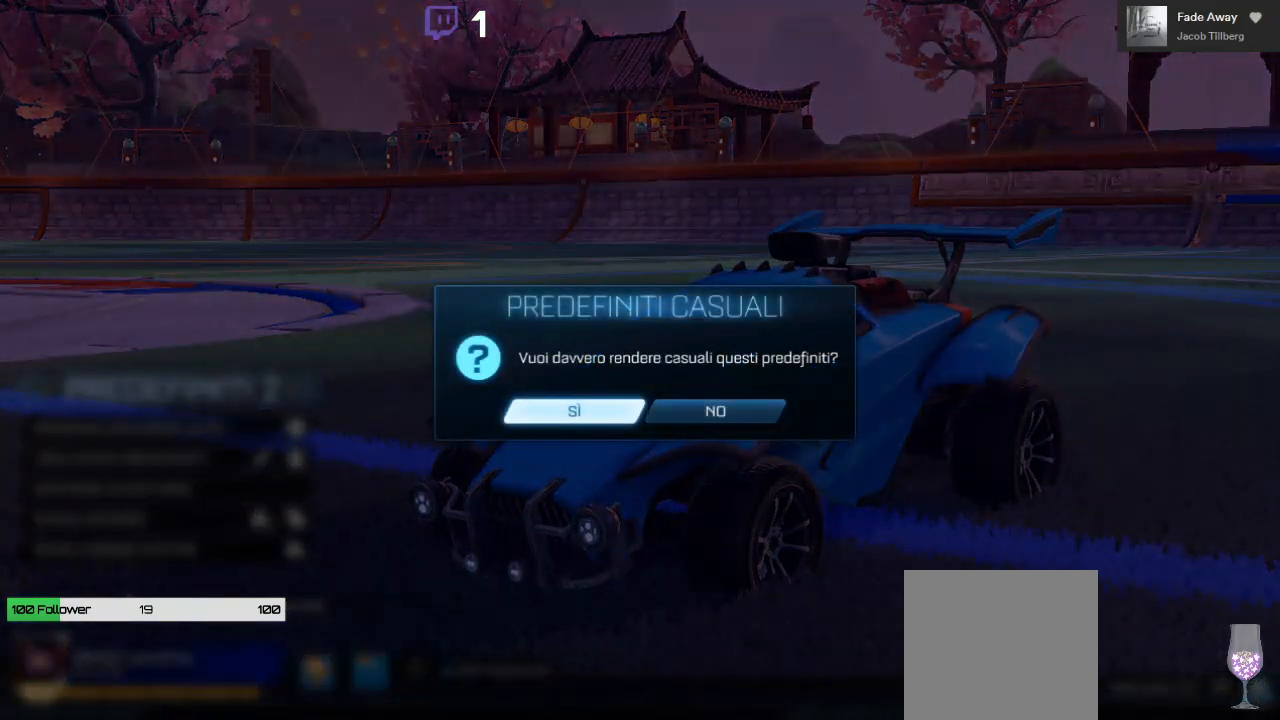
{"buttons": [], "left_stick": "center", "right_stick": "center", "events": [[117, "A", "down"], [233, "A", "up"]]}
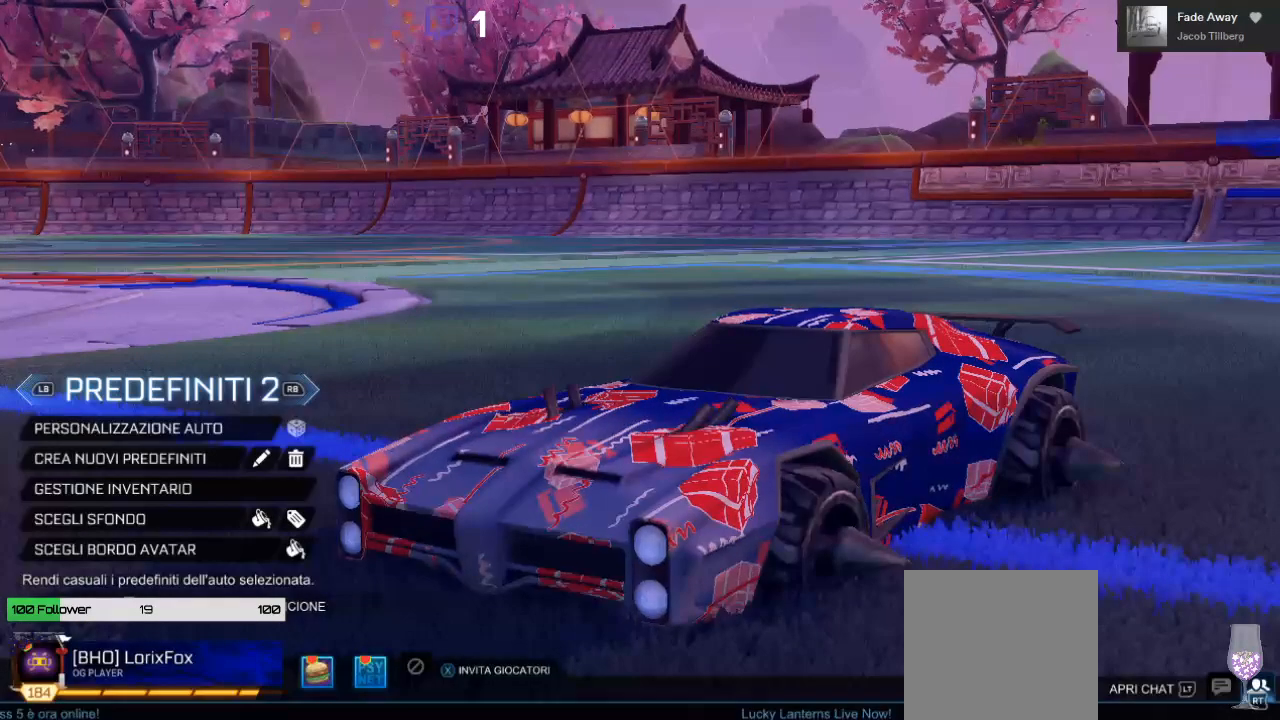
{"buttons": [], "left_stick": "center", "right_stick": "center", "events": []}
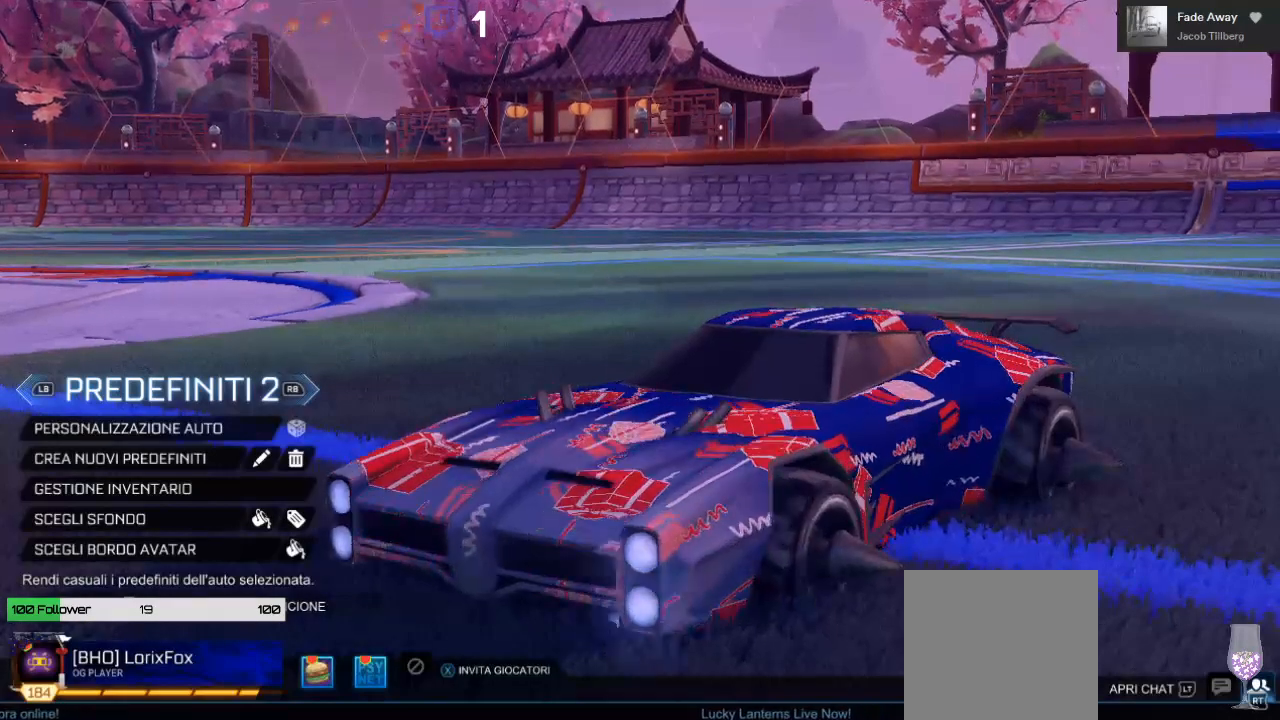
{"buttons": [], "left_stick": "center", "right_stick": "center", "events": []}
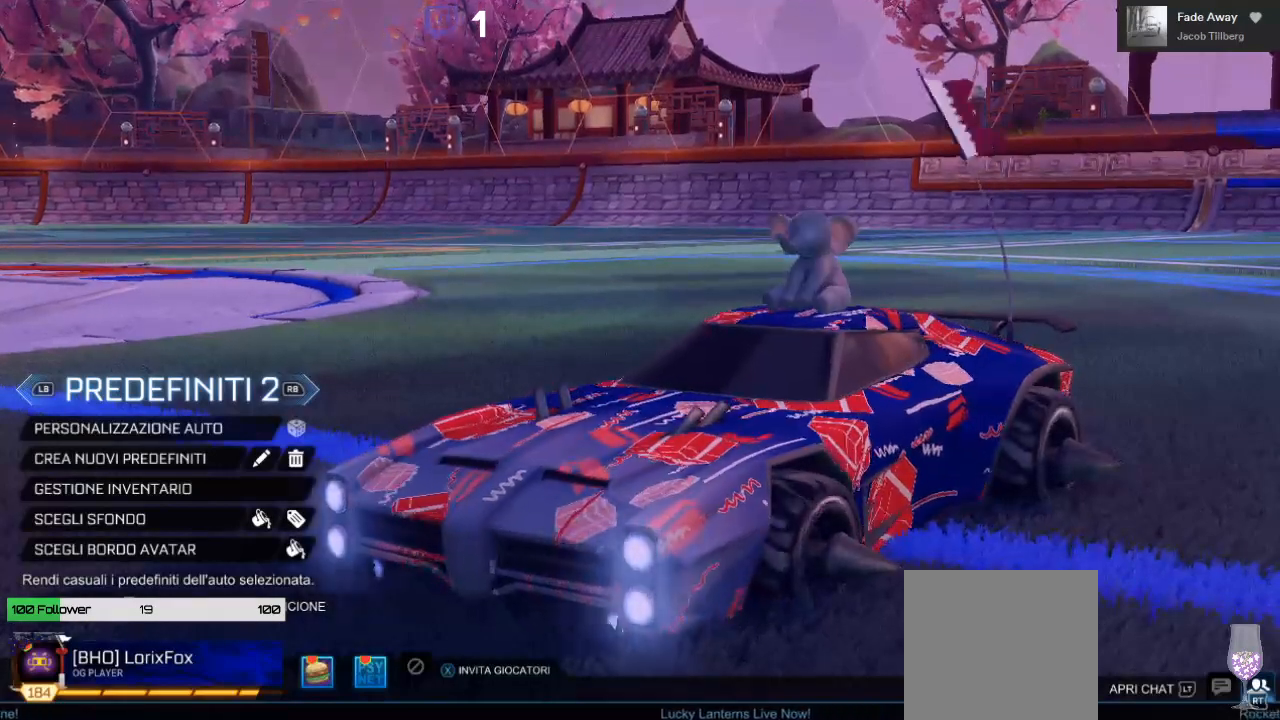
{"buttons": [], "left_stick": "center", "right_stick": "center", "events": [[250, "B", "down"], [367, "B", "up"]]}
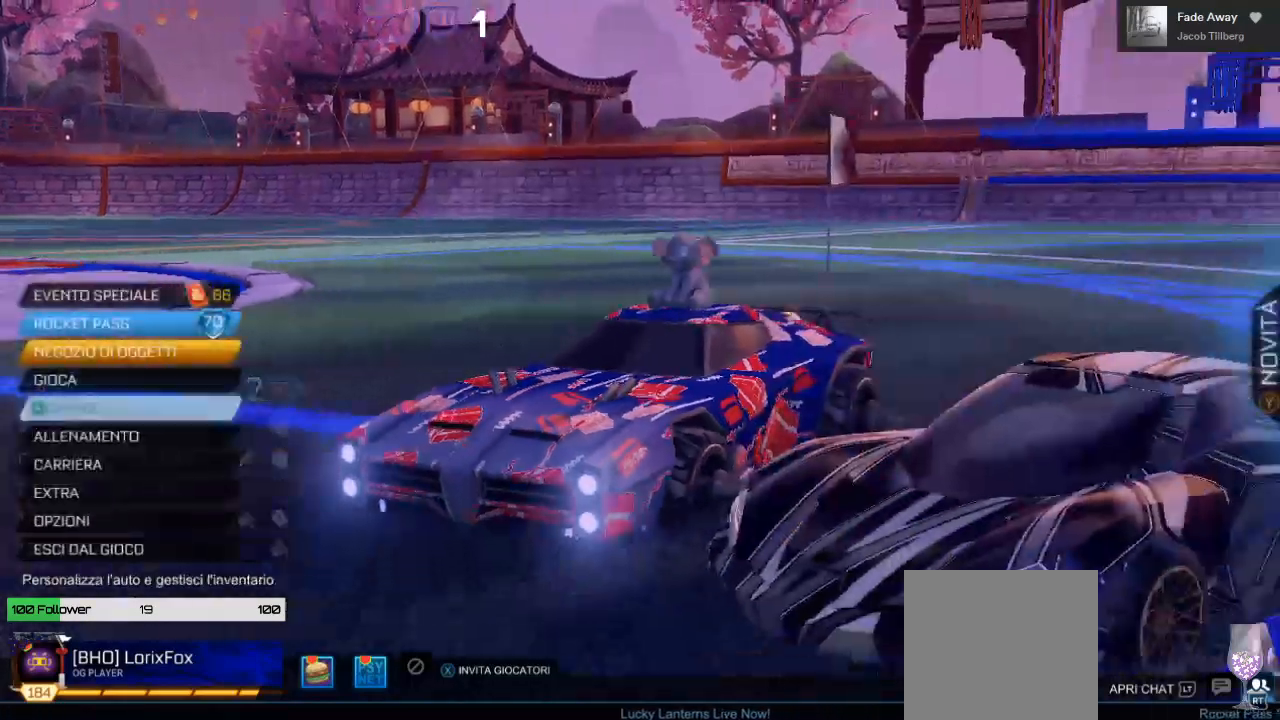
{"buttons": [], "left_stick": "center", "right_stick": "center", "events": []}
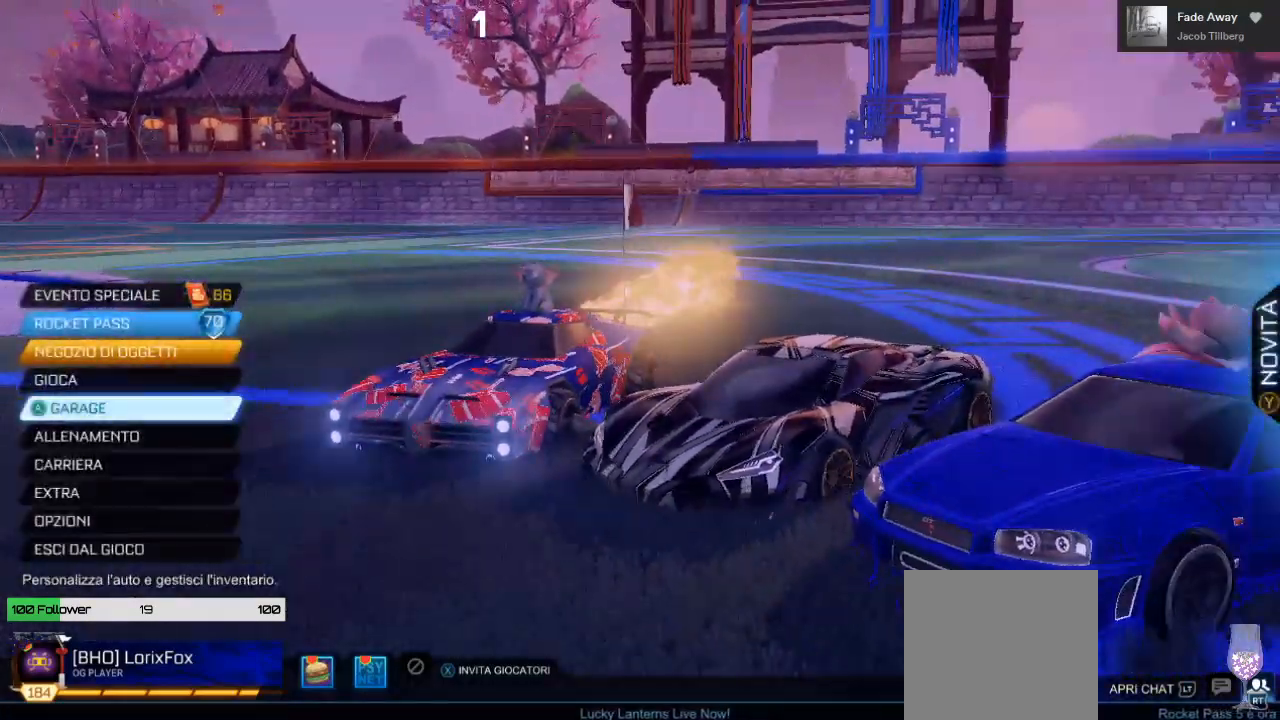
{"buttons": [], "left_stick": "center", "right_stick": "center", "events": [[83, "DPAD_UP", "down"], [183, "DPAD_UP", "up"], [300, "DPAD_UP", "down"], [350, "DPAD_UP", "up"]]}
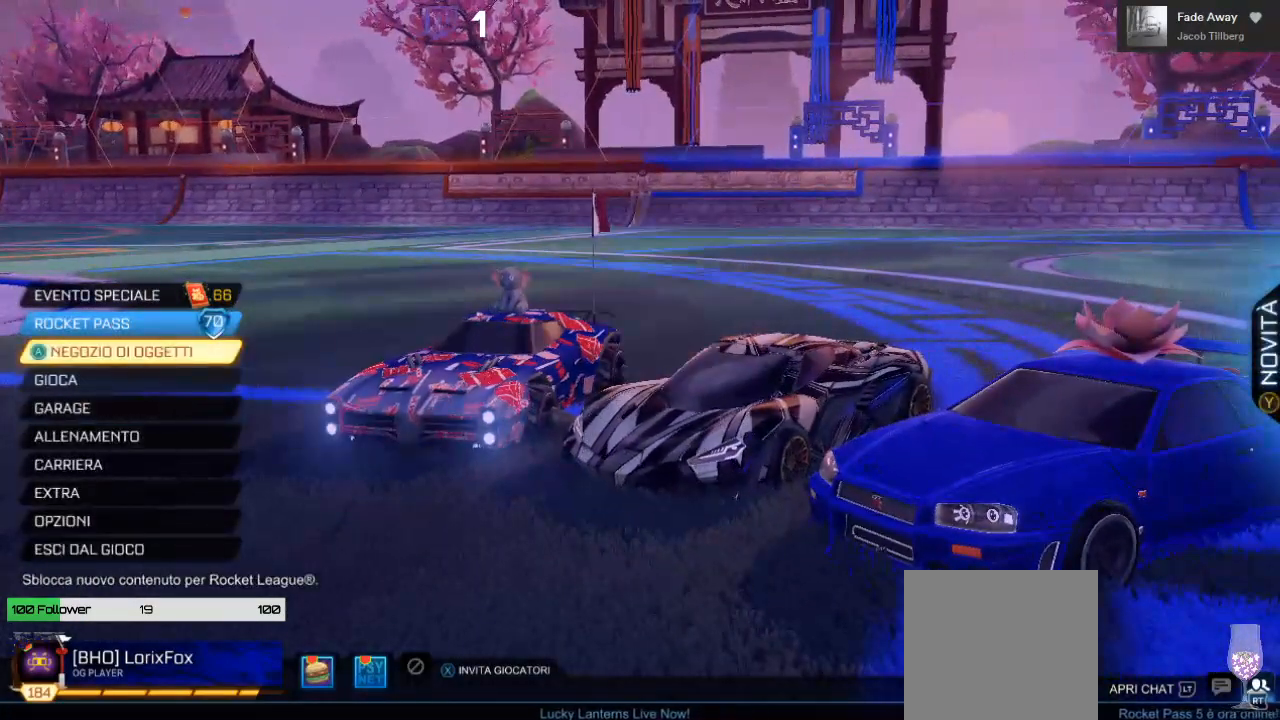
{"buttons": ["A"], "left_stick": "center", "right_stick": "center", "events": [[133, "DPAD_DOWN", "down"], [250, "DPAD_DOWN", "up"], [433, "A", "down"]]}
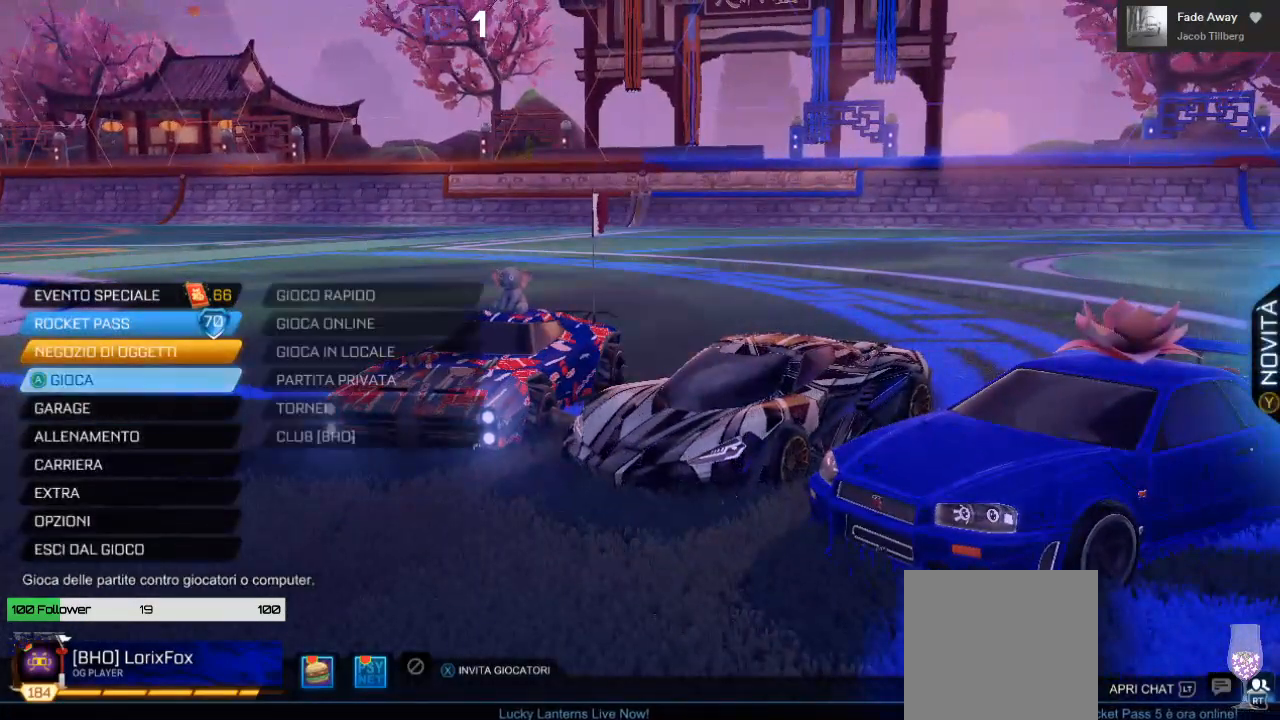
{"buttons": ["DPAD_DOWN"], "left_stick": "center", "right_stick": "center", "events": [[33, "A", "up"], [383, "DPAD_DOWN", "down"]]}